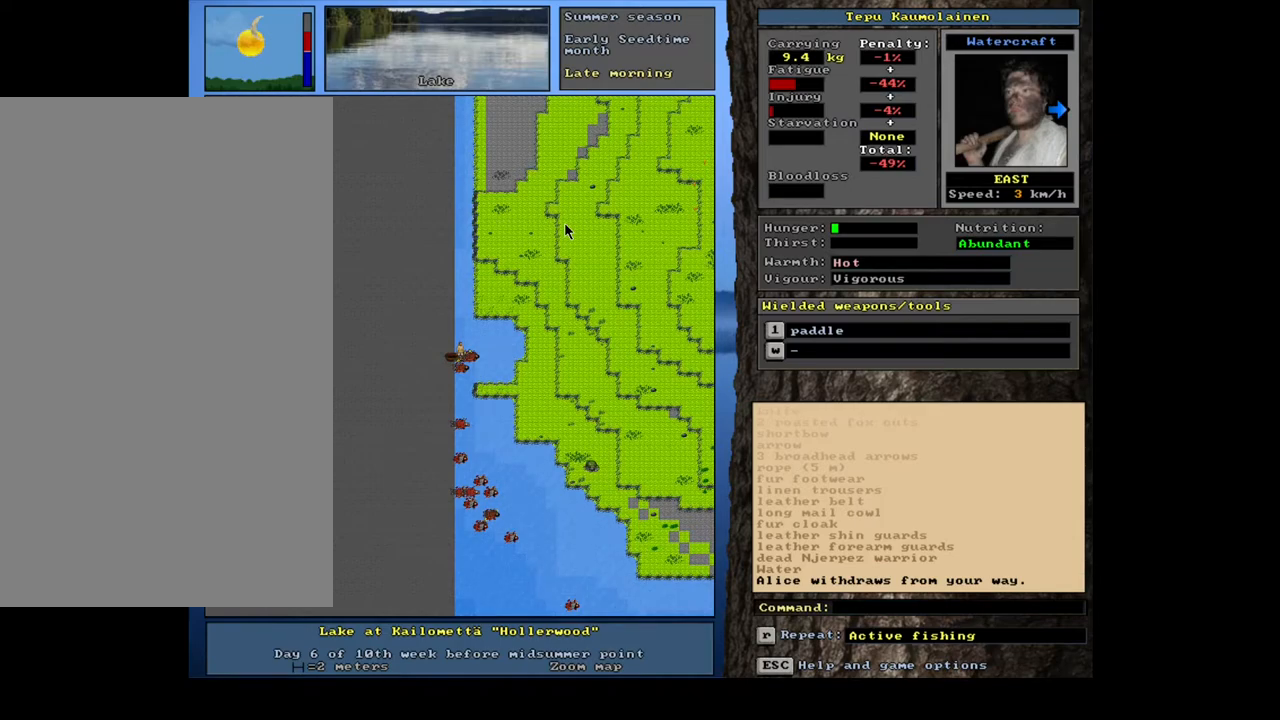
Gameplay with keyboard and mouse; each line is a JSON object with the keys and mouse buttons held at the frame after it. "events" lists presses ("down") and releases ("up") of ".", "/", "0", "1", "2", "3", "4", "5", "6", "7", "8", "9", "a", "alt_l", "alt_r", "b", "backslash", "backspace", "c", "caps_lock", "comma", "ctrl_l", "ctrl_r", "d", "down", "e", "equals", "escape", "f", "f1", "f10", "f11", "f12", "f2", "f3", "f4", "f5", "f6", "f7", "f8", "f9", "g", "h", "i", "j", "k", "l", "lbracket", "left", "m", "minus", "n", "num0", "num1", "num2", "num3", "num4", "num5", "num6", "num7", "num8", "num9", "o", "p", "q", "quote", "r", "rbracket", "return", "right", "s", "semicolon", "shift_l", "shift_r", "space", "super", "t", "tab", "tilde", "u", "up", "v", "w", "x", "y", "z", "mouse_left", "mouse_wheel", "mouse_right", "mouse_mb4" and "mouse_mb5" between this image and that frame as [ms after this image, input, new state], when the widget could be followed in between. "mouse_left", "mouse_wheel", "mouse_right", "mouse_mb4", "mouse_mb5" = the "left", "wheel", "right", "mb4", "mb5" buttons of the "mouse" list. No other keys are recorded. "wheel" means that the mouse wheel is clicked or scrolled. Mouse movement is not recorded. Not read: other_keys.
{"keys": [], "mouse": [], "events": [[33, "shift_l", "down"], [200, "g", "down"], [267, "g", "up"], [367, "shift_l", "up"]]}
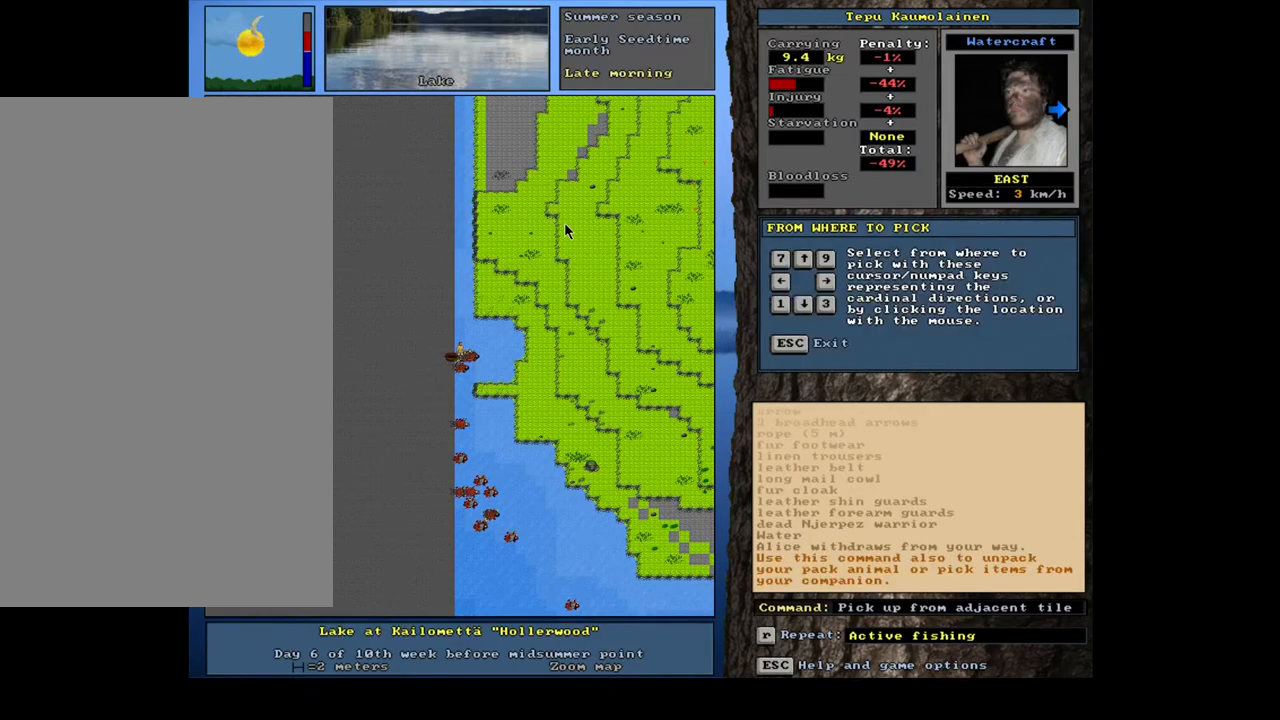
{"keys": [], "mouse": [], "events": [[183, "right", "down"], [267, "right", "up"]]}
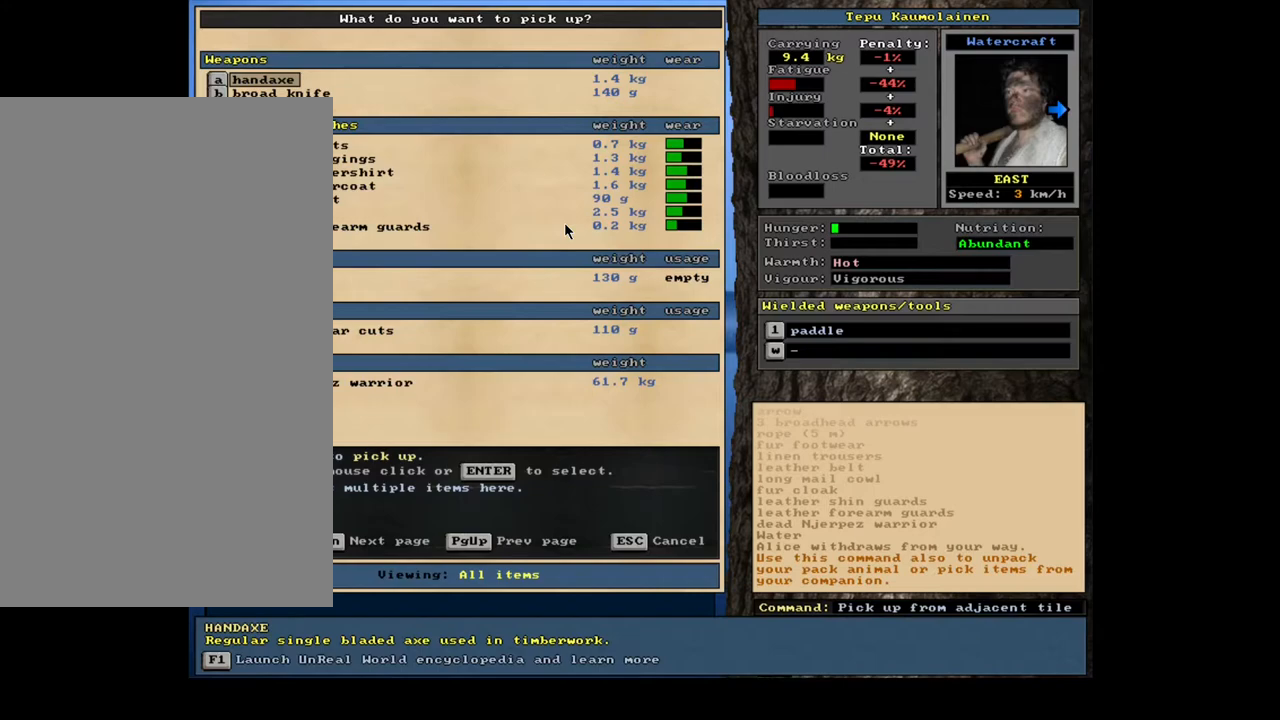
{"keys": [], "mouse": [], "events": []}
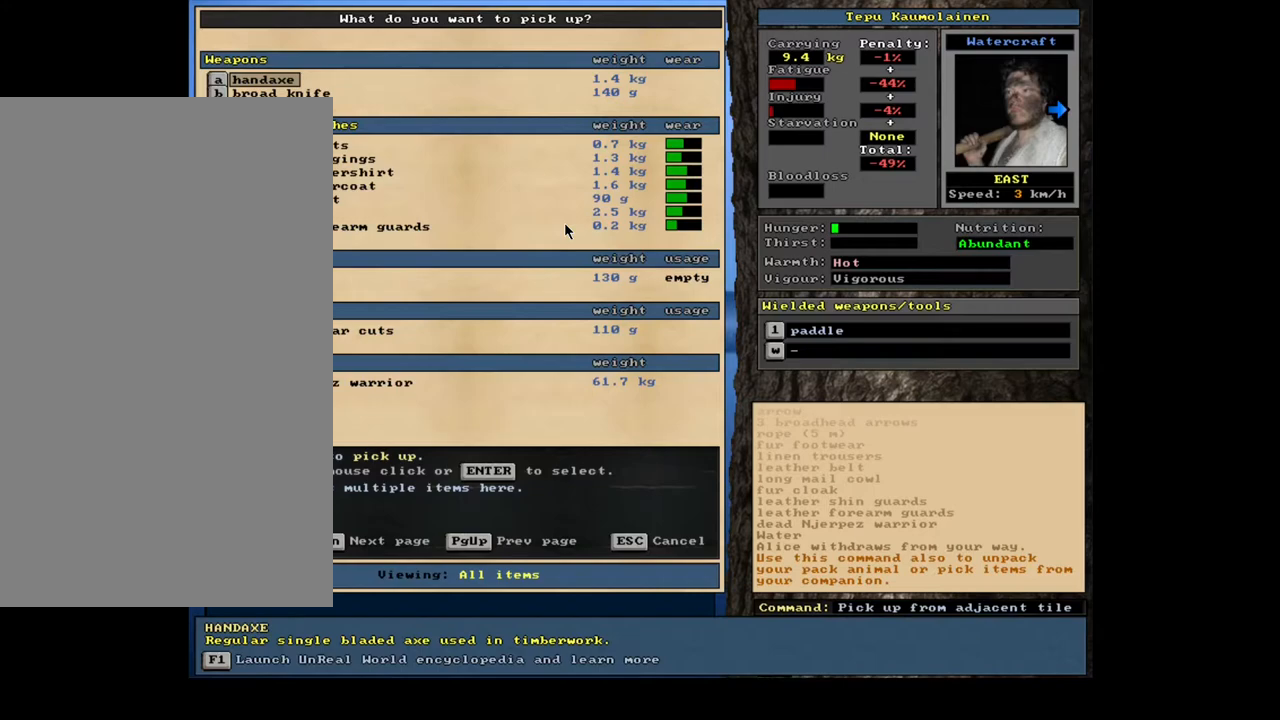
{"keys": [], "mouse": [], "events": []}
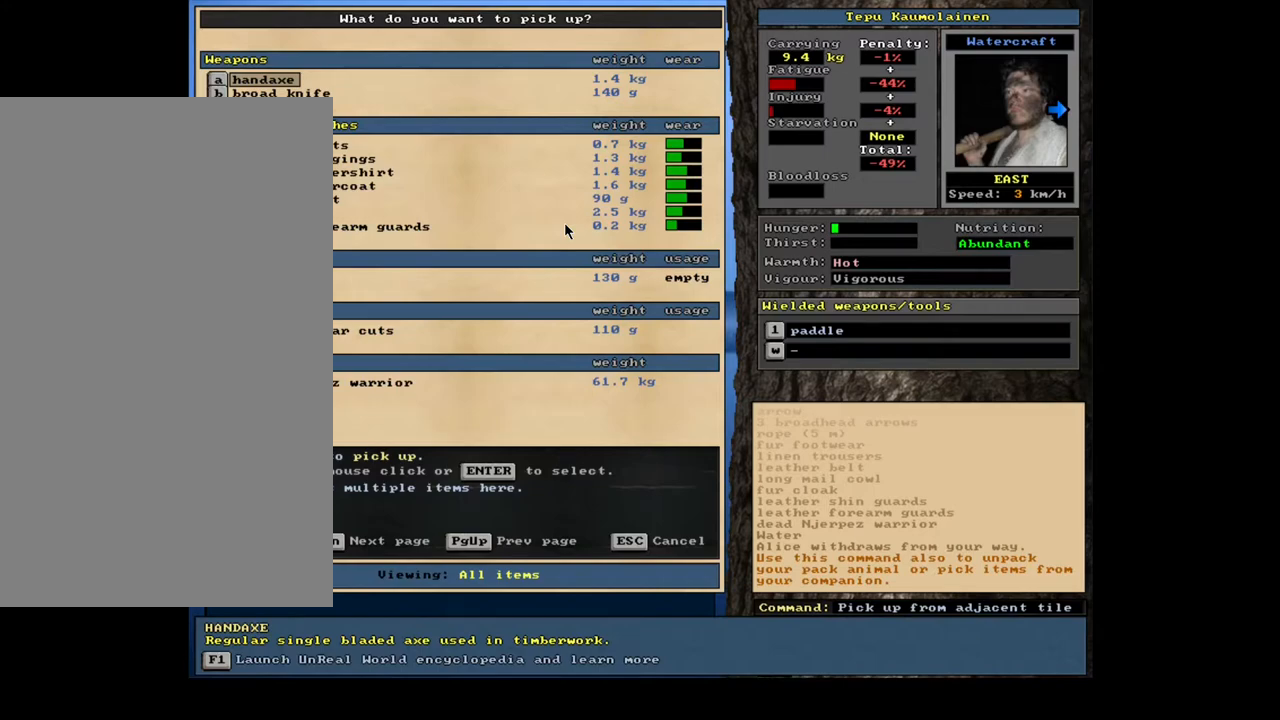
{"keys": [], "mouse": [], "events": []}
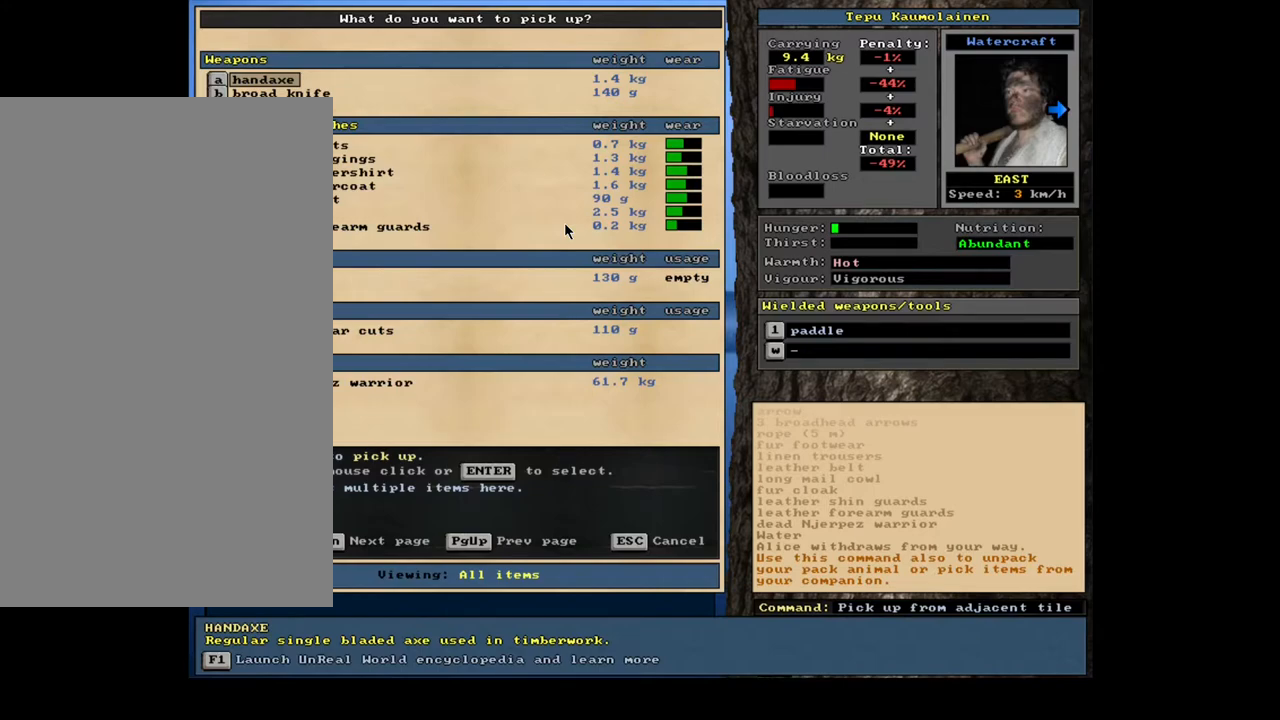
{"keys": ["shift_l"], "mouse": [], "events": [[333, "shift_l", "down"]]}
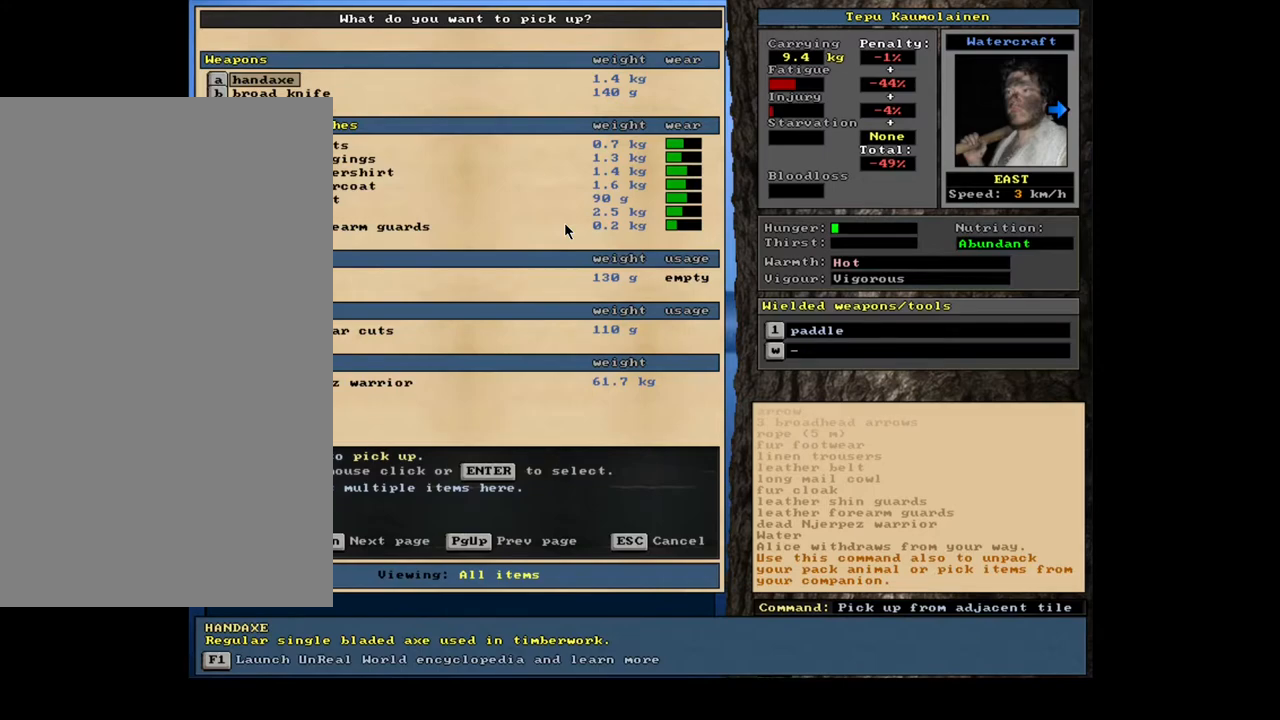
{"keys": [], "mouse": [], "events": [[100, "equals", "down"], [200, "equals", "up"], [367, "shift_l", "up"]]}
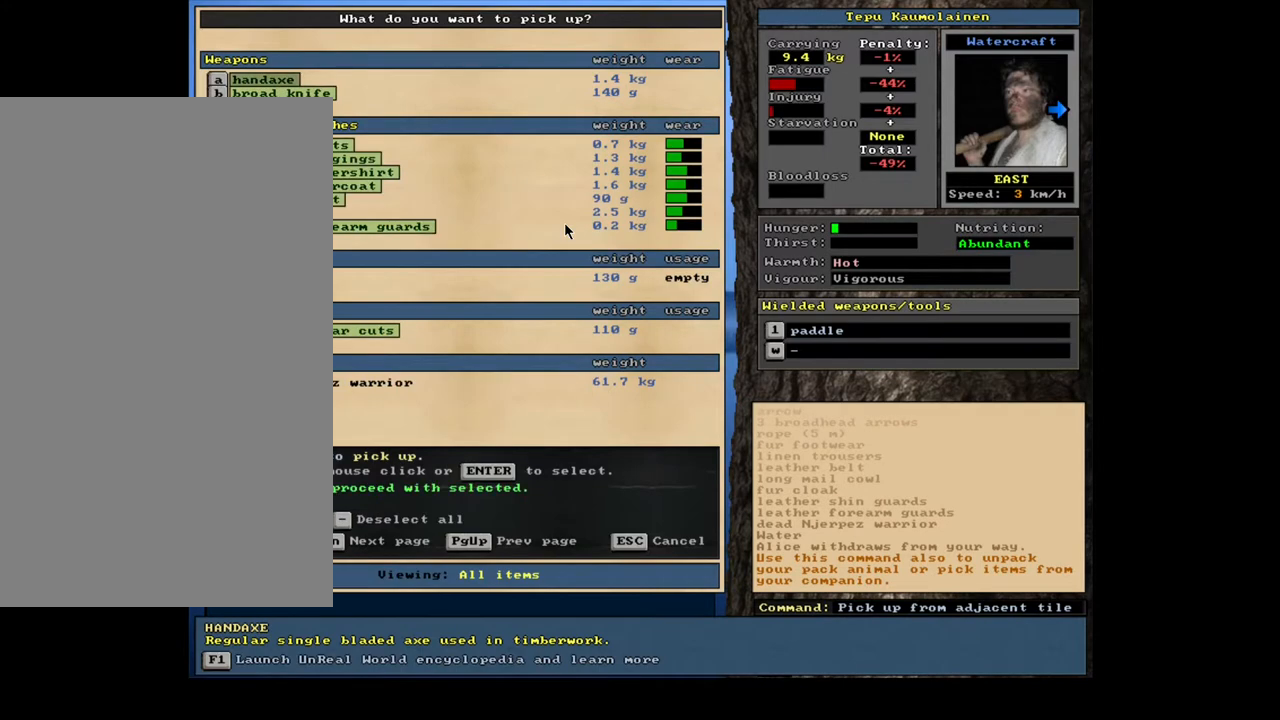
{"keys": [], "mouse": [], "events": []}
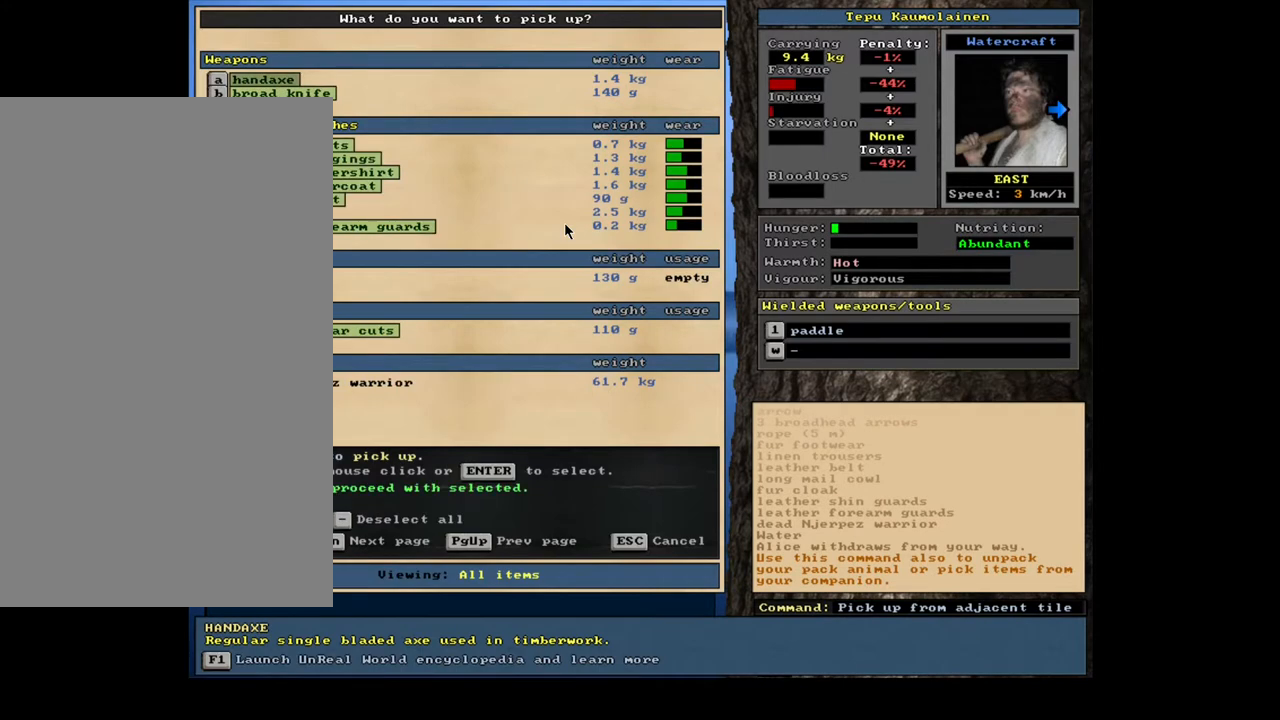
{"keys": [], "mouse": [], "events": [[83, "space", "down"], [183, "space", "up"]]}
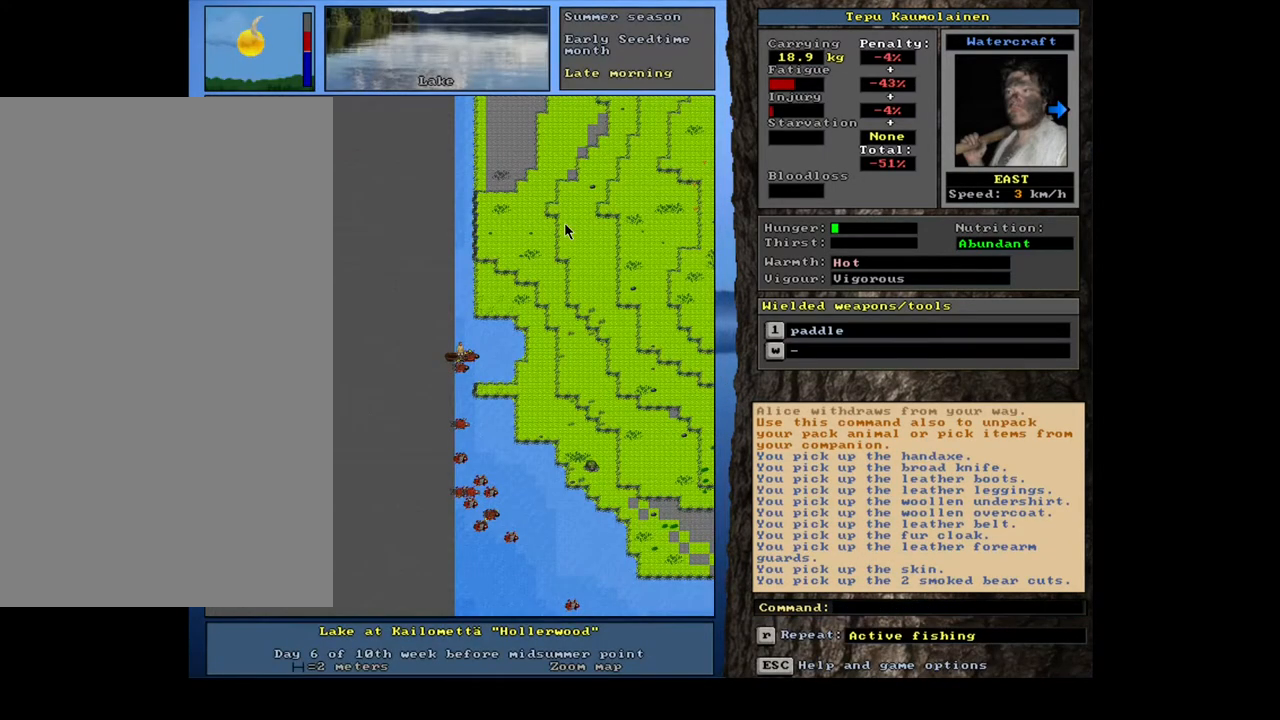
{"keys": [], "mouse": [], "events": []}
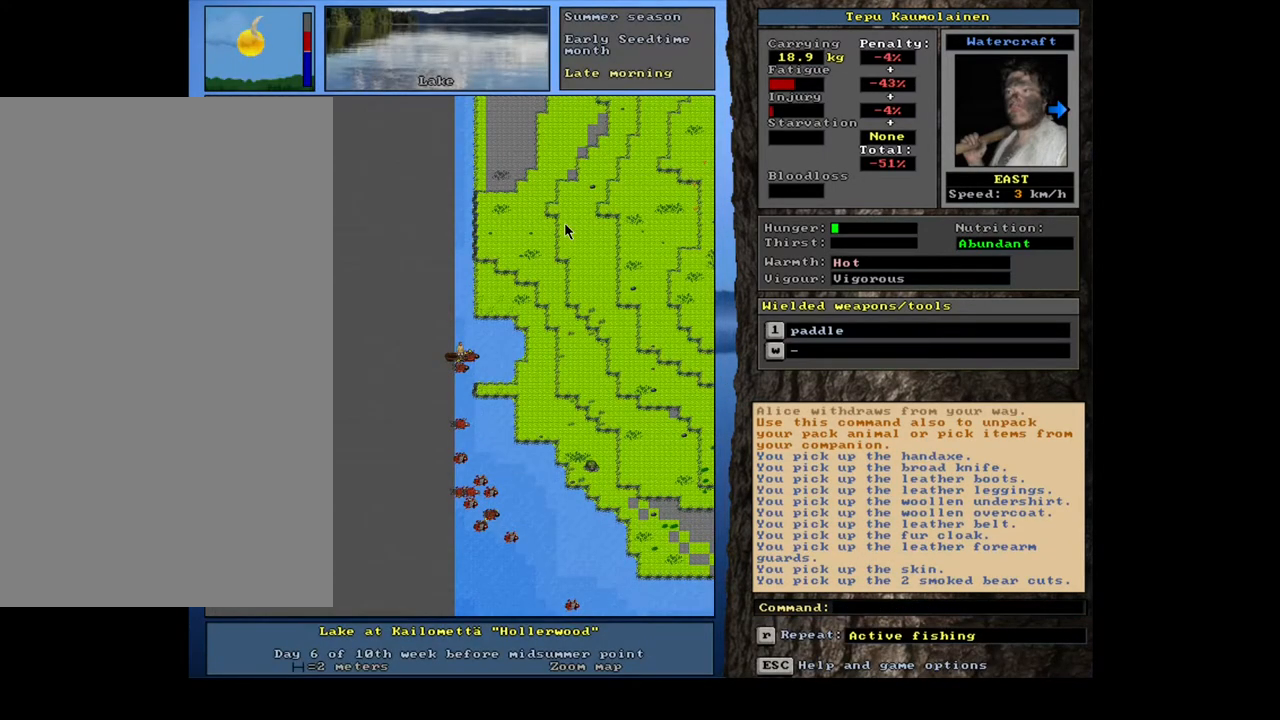
{"keys": ["ctrl_l"], "mouse": [], "events": [[417, "ctrl_l", "down"]]}
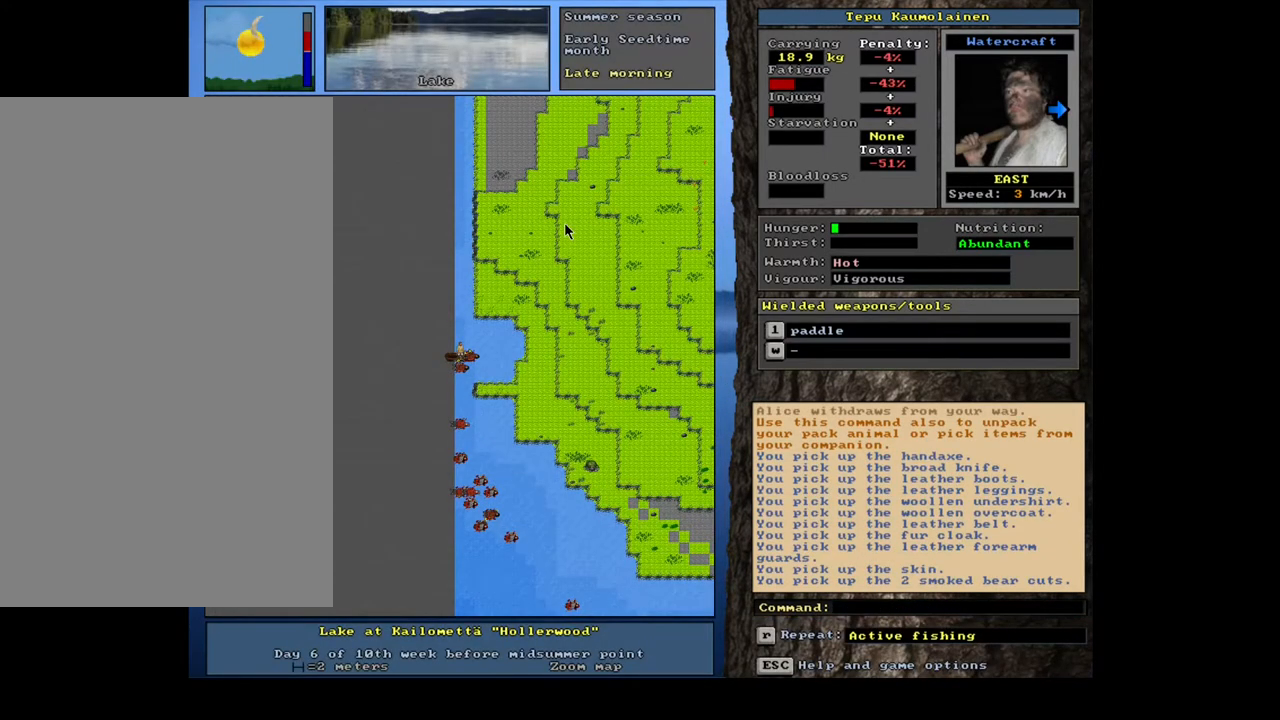
{"keys": ["ctrl_l", "num1"], "mouse": [], "events": [[483, "num1", "down"]]}
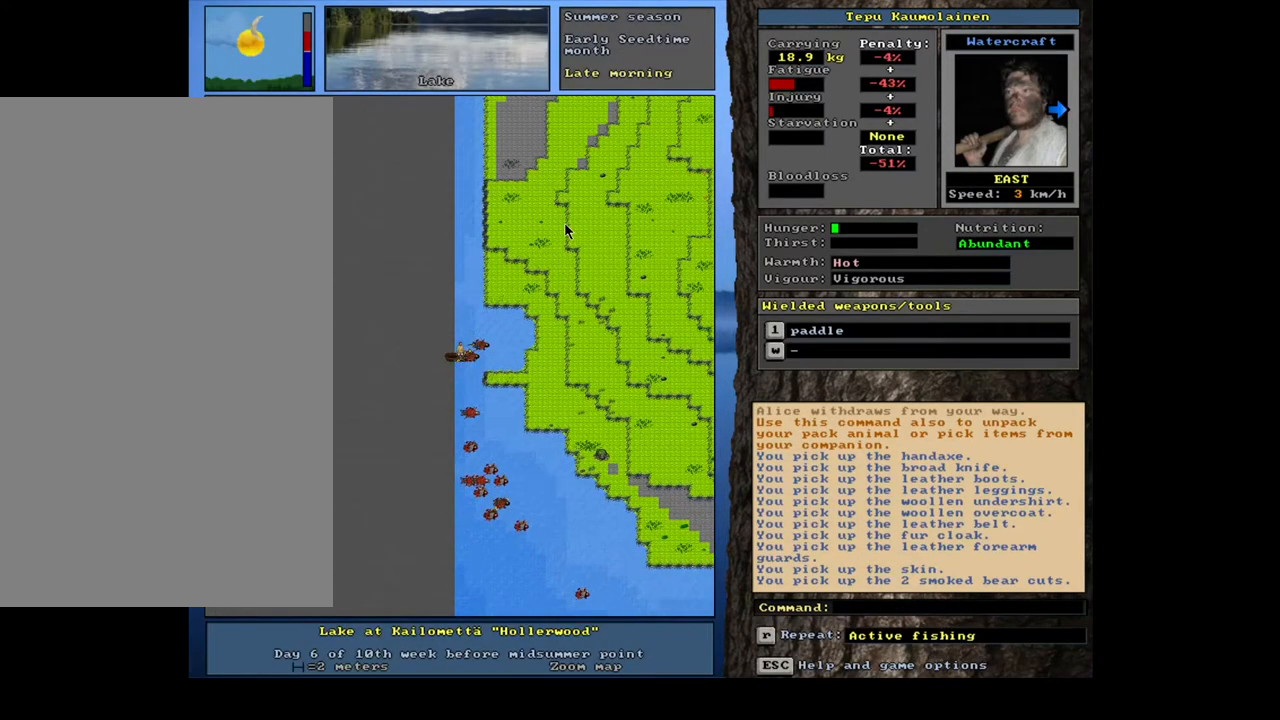
{"keys": ["shift_l"], "mouse": [], "events": [[50, "num1", "up"], [117, "ctrl_l", "up"], [450, "shift_l", "down"]]}
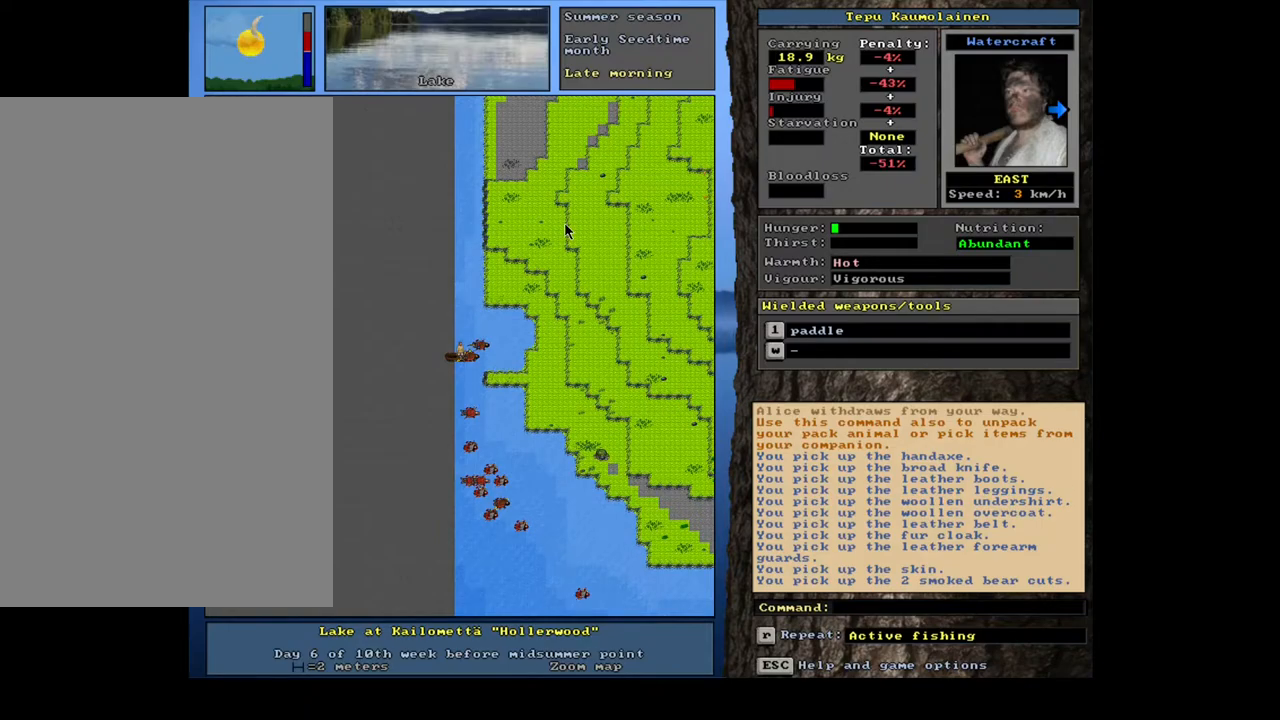
{"keys": [], "mouse": [], "events": [[200, "g", "down"], [300, "g", "up"], [350, "shift_l", "up"]]}
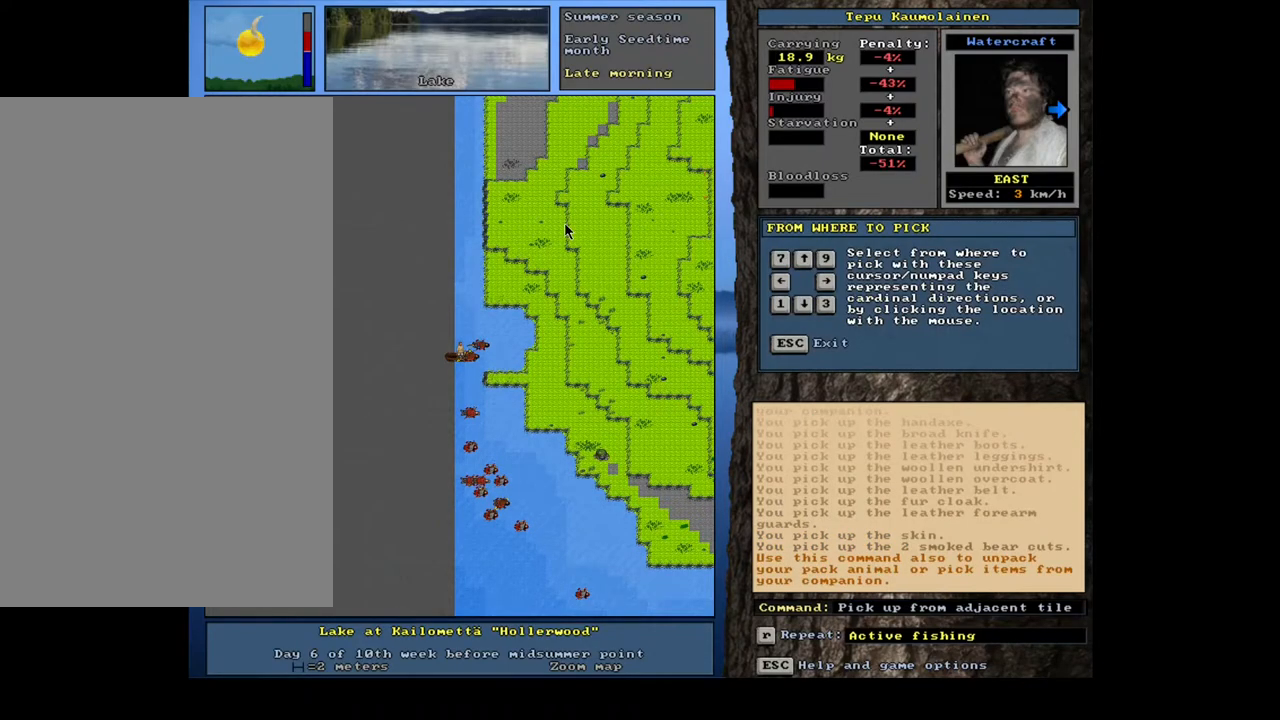
{"keys": ["shift_l"], "mouse": [], "events": [[17, "right", "down"], [83, "right", "up"], [350, "shift_l", "down"]]}
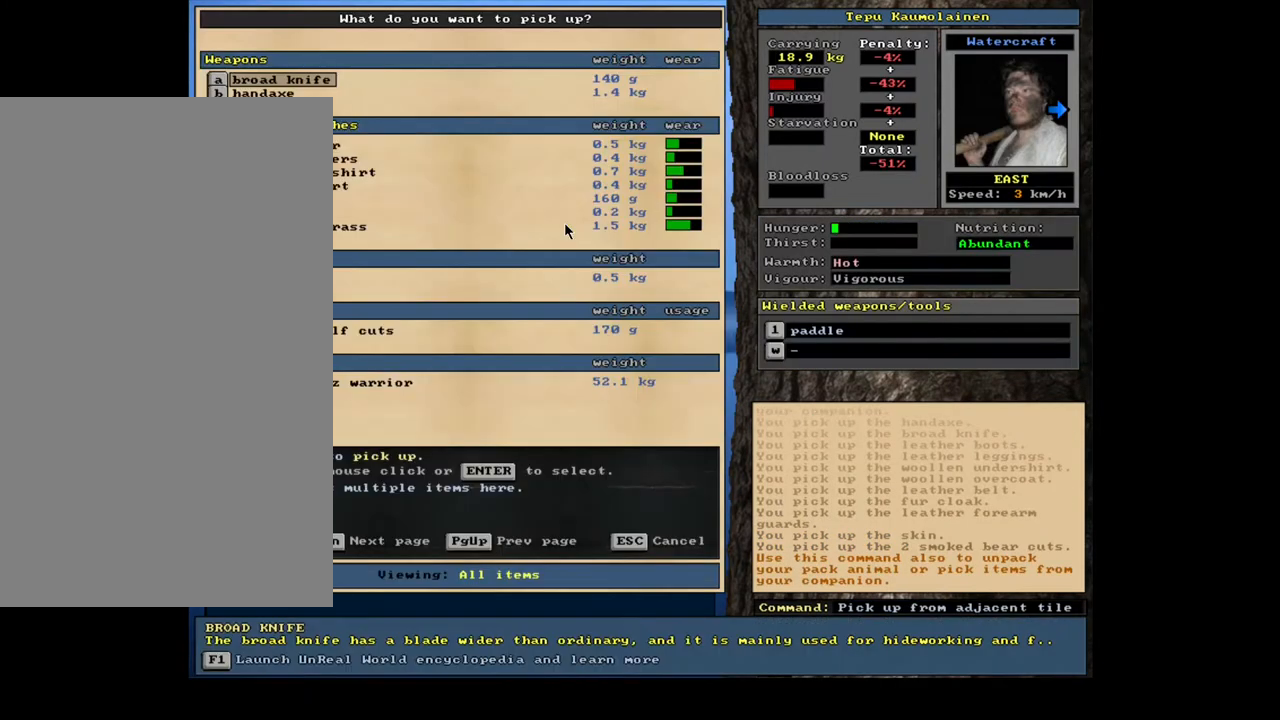
{"keys": ["space"], "mouse": [], "events": [[17, "equals", "down"], [100, "equals", "up"], [167, "shift_l", "up"], [450, "space", "down"]]}
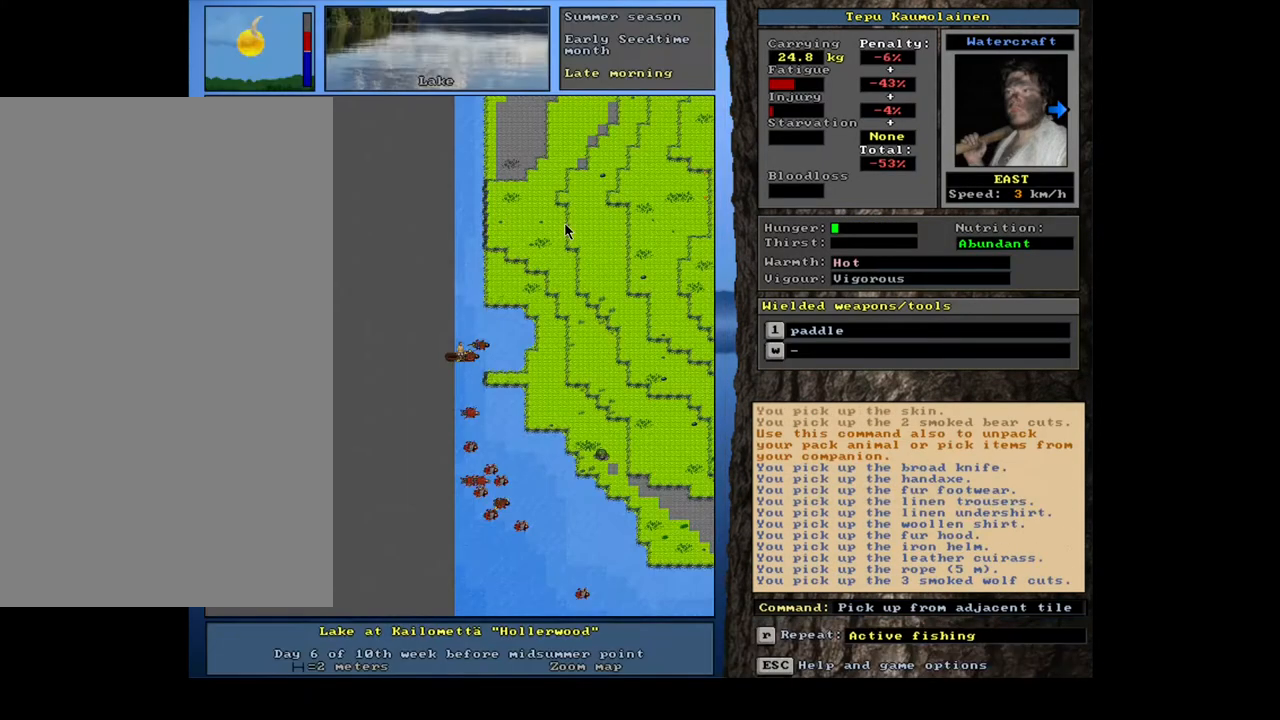
{"keys": [], "mouse": [], "events": [[33, "space", "up"]]}
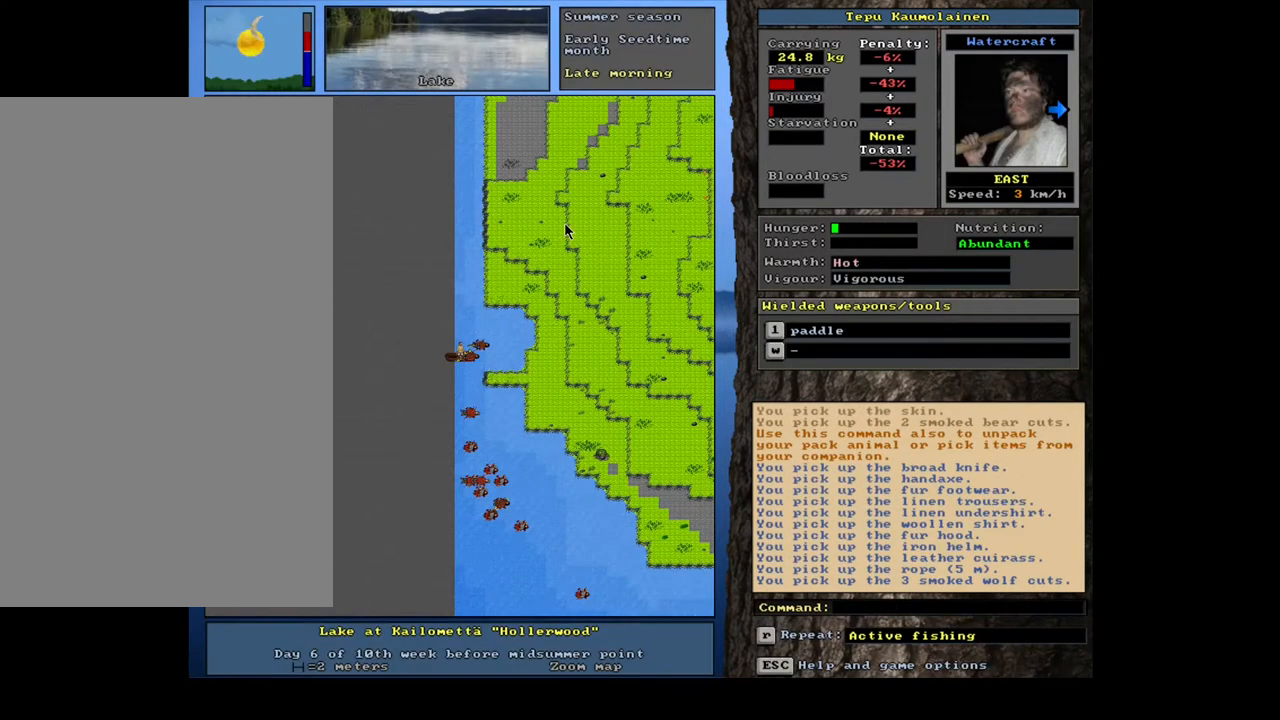
{"keys": [], "mouse": [], "events": [[367, "d", "down"], [467, "d", "up"]]}
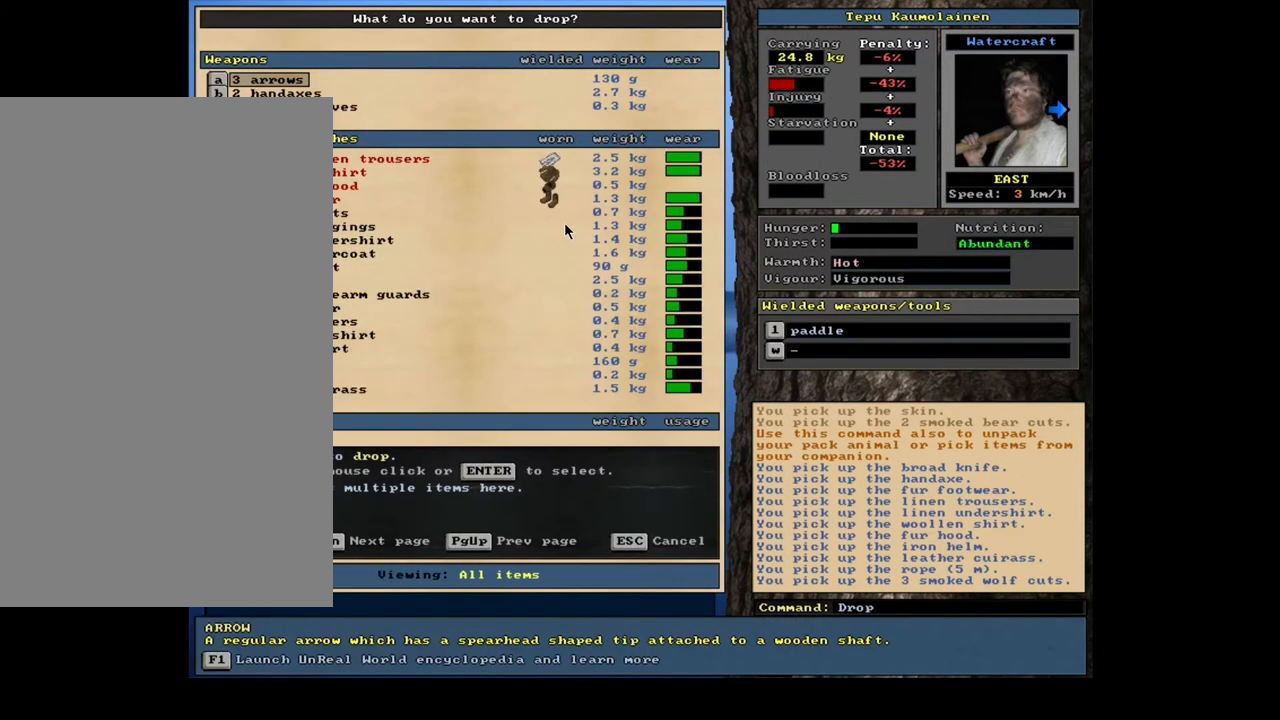
{"keys": ["equals", "shift_l"], "mouse": [], "events": [[133, "shift_l", "down"], [433, "equals", "down"]]}
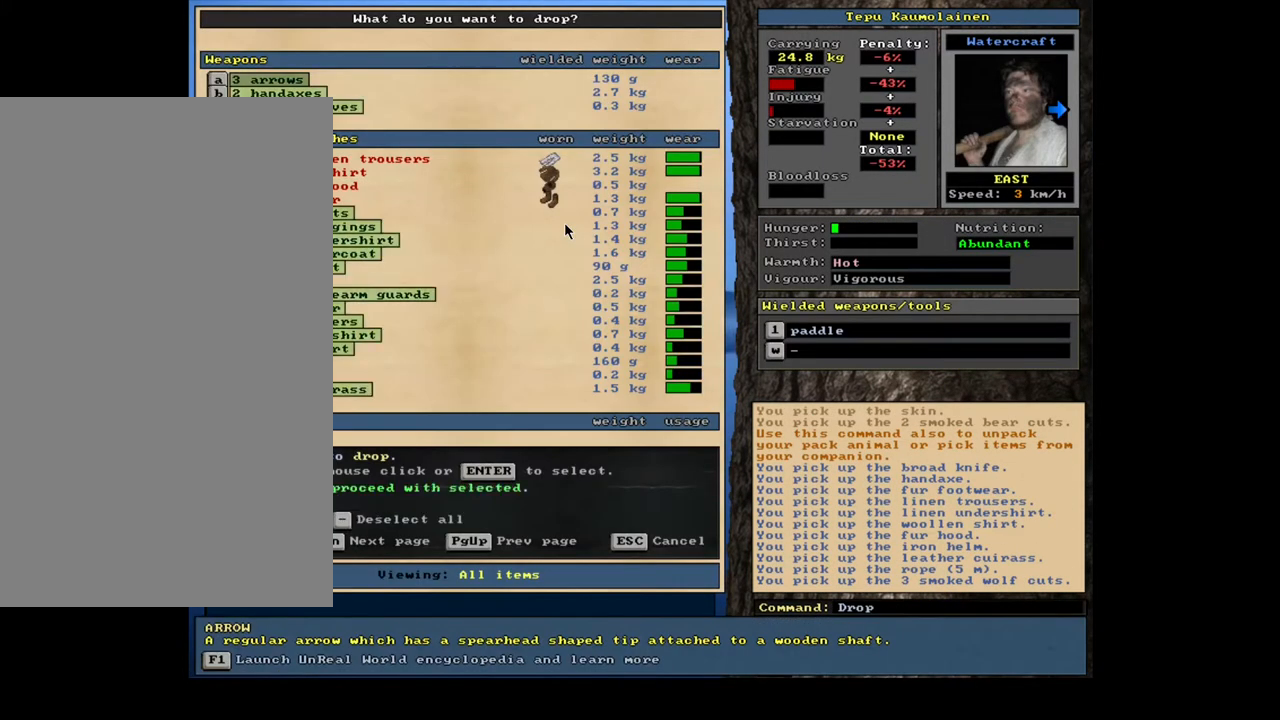
{"keys": [], "mouse": [], "events": [[50, "equals", "up"], [150, "shift_l", "up"]]}
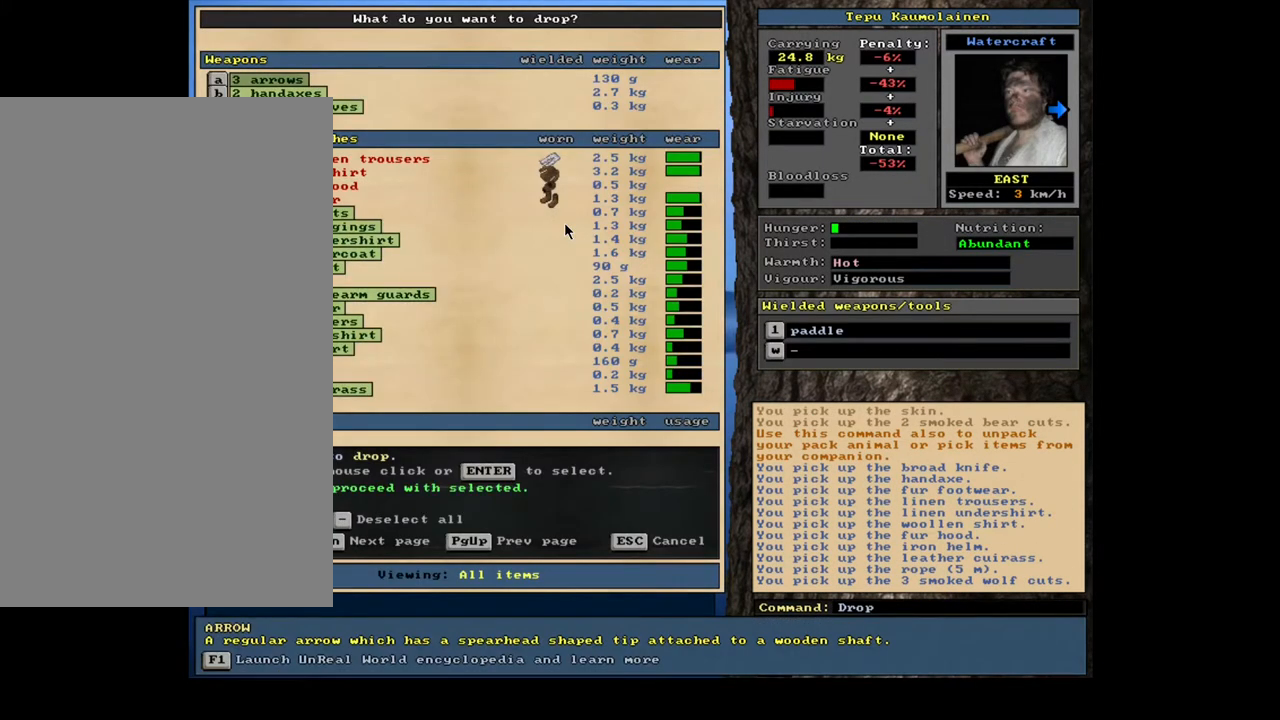
{"keys": [], "mouse": [], "events": []}
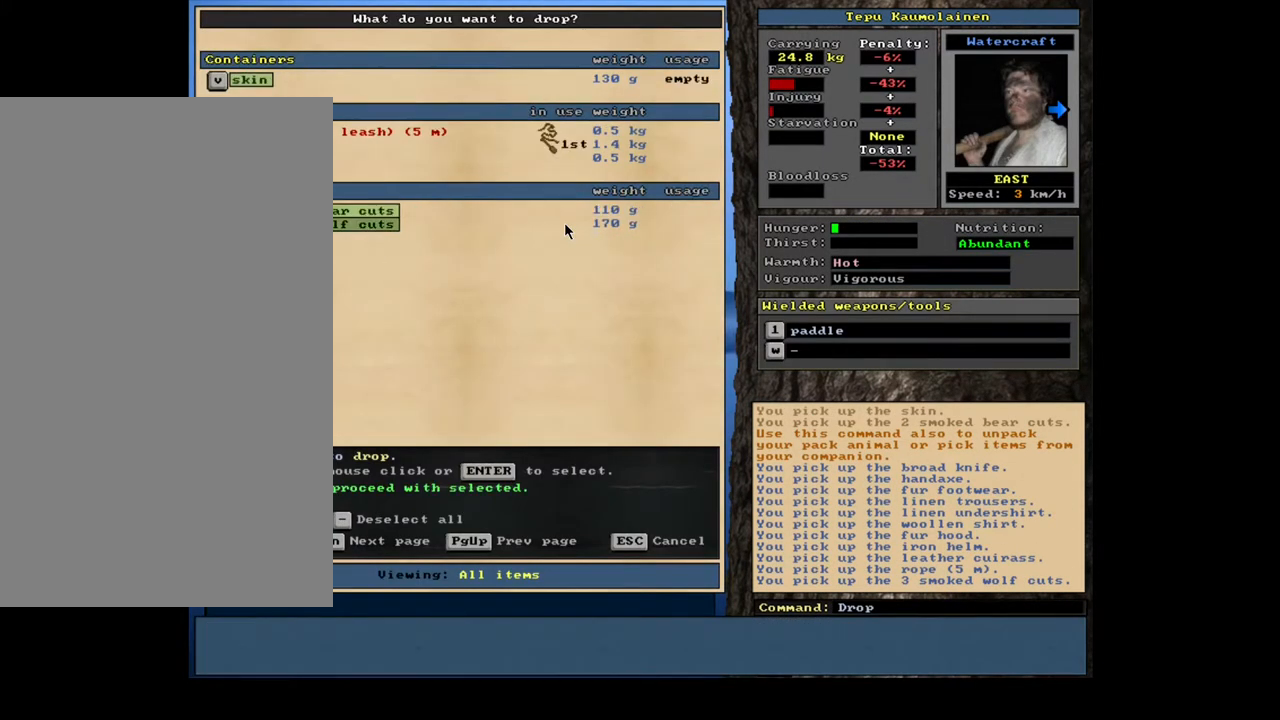
{"keys": [], "mouse": [], "events": []}
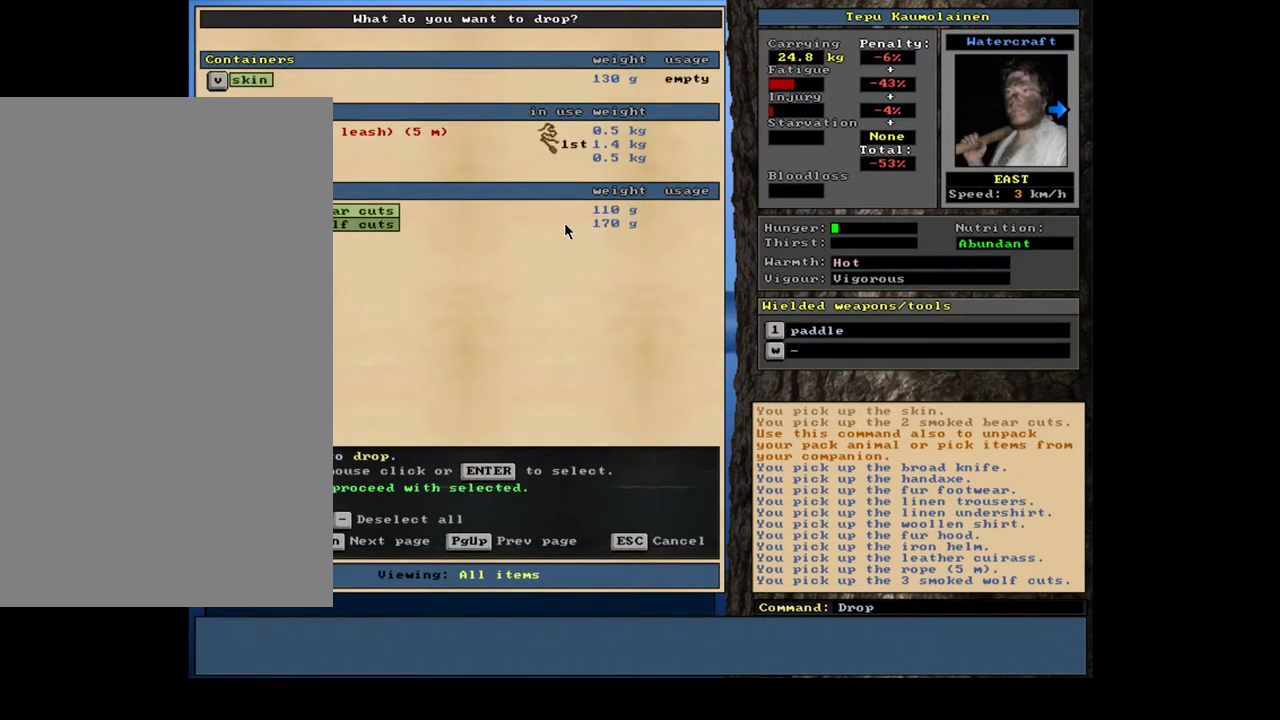
{"keys": [], "mouse": [], "events": [[317, "x", "down"], [400, "x", "up"]]}